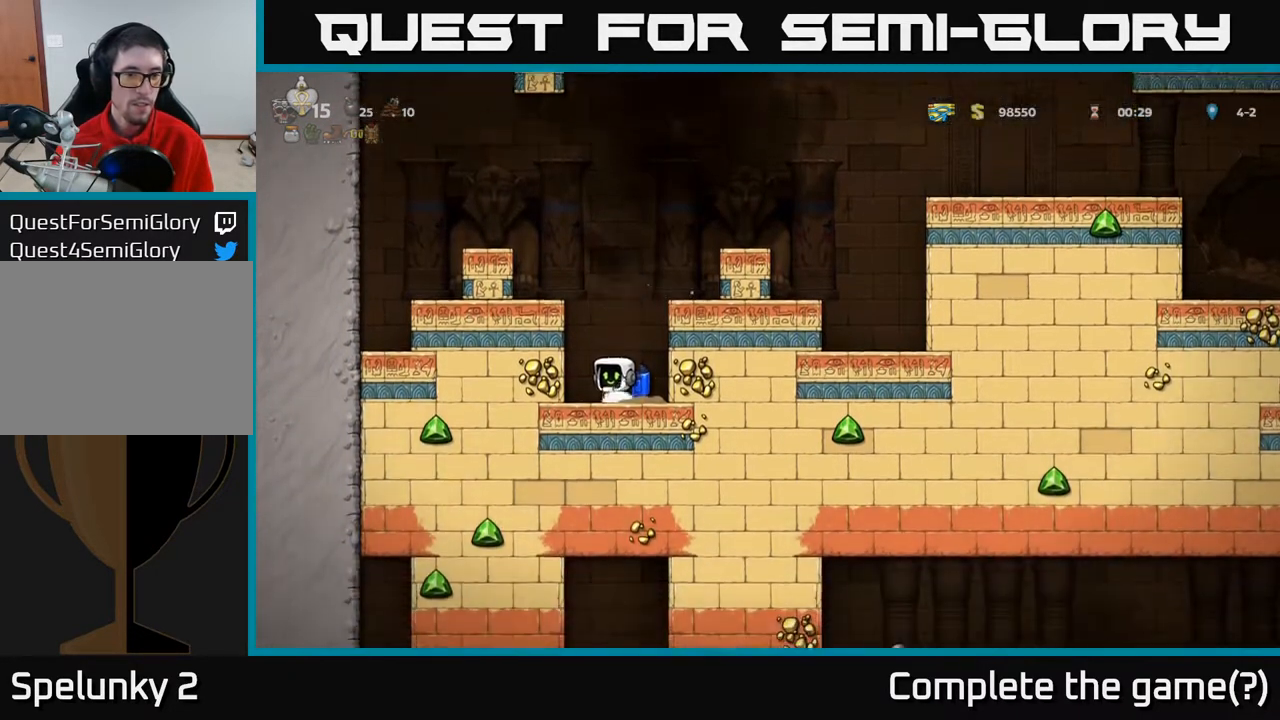
Gameplay with a controller (Xbox layout); each line is a JSON object with the inputs held at the frame after it. "events" lists button and stick changes between this image and that frame as [ms after this image, input, new state], when the widget could be followed in between.
{"buttons": ["A"], "left_stick": "center", "right_stick": "center", "events": [[17, "X", "down"], [117, "X", "up"], [133, "DPAD_DOWN", "up"], [183, "A", "down"], [300, "A", "up"], [350, "A", "down"]]}
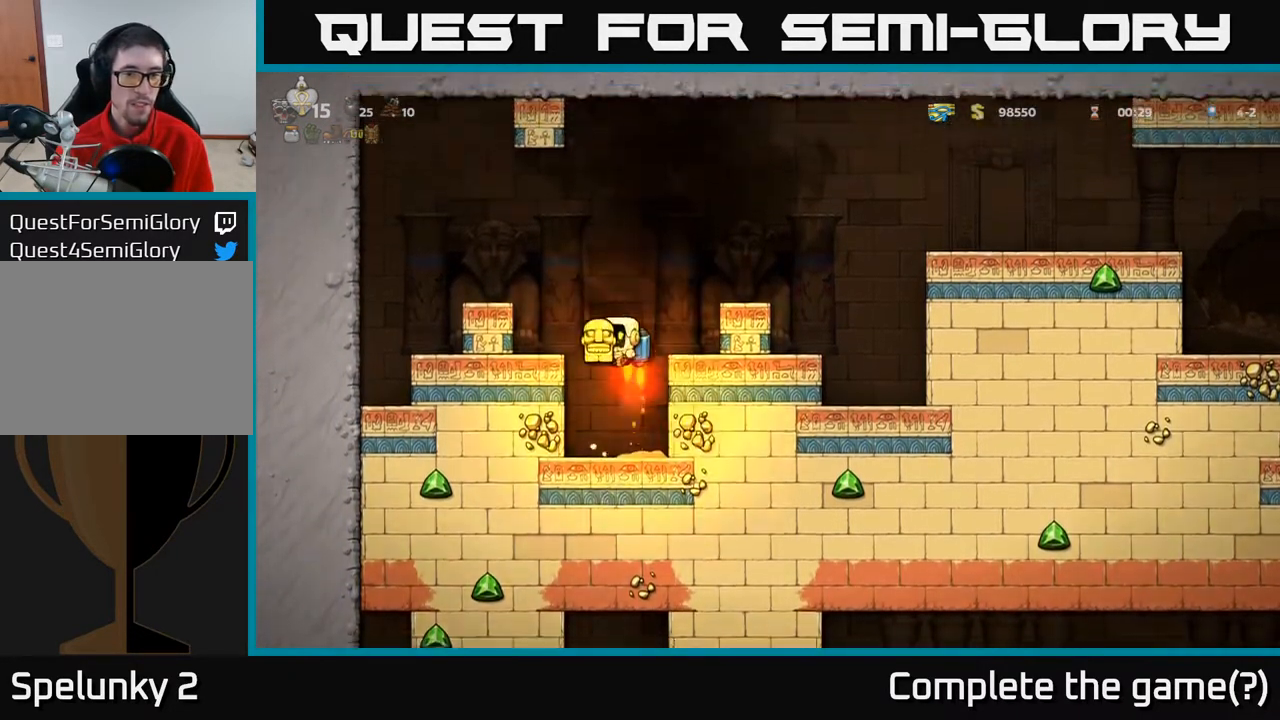
{"buttons": ["DPAD_RIGHT"], "left_stick": "center", "right_stick": "center", "events": [[83, "DPAD_RIGHT", "down"], [183, "A", "up"], [333, "A", "down"], [467, "A", "up"]]}
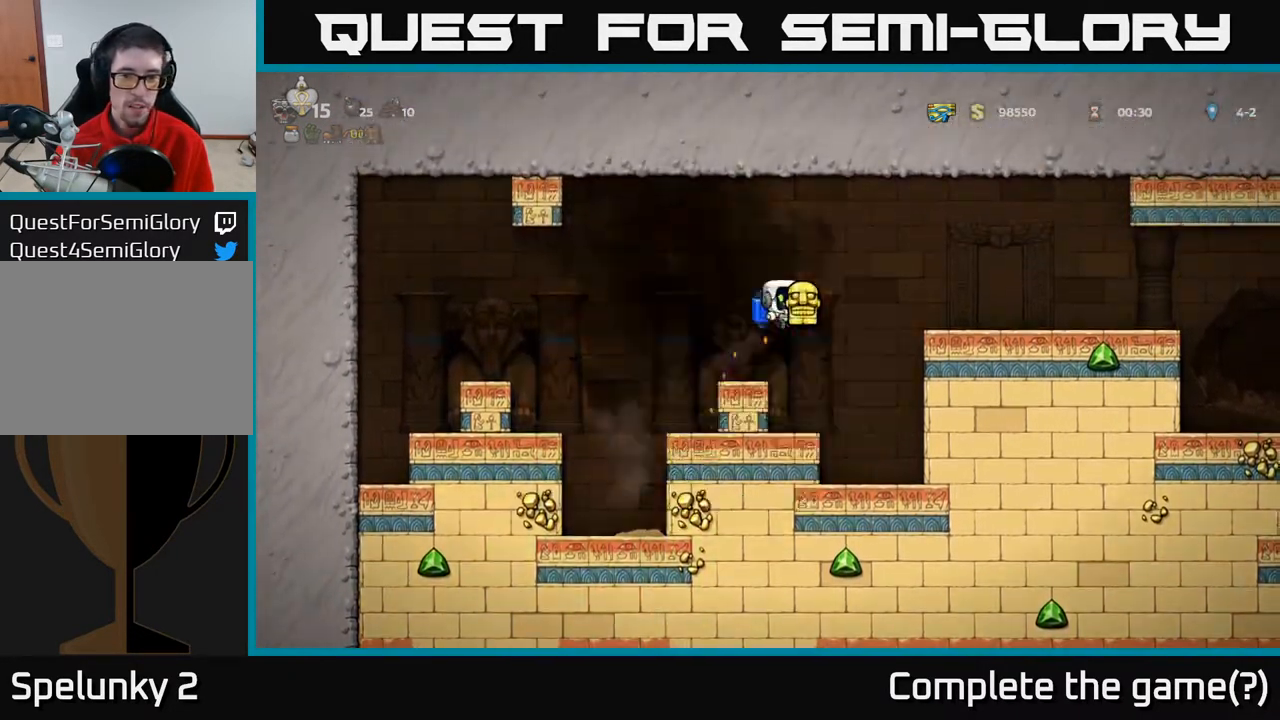
{"buttons": ["DPAD_RIGHT"], "left_stick": "center", "right_stick": "center", "events": [[350, "A", "down"], [417, "A", "up"]]}
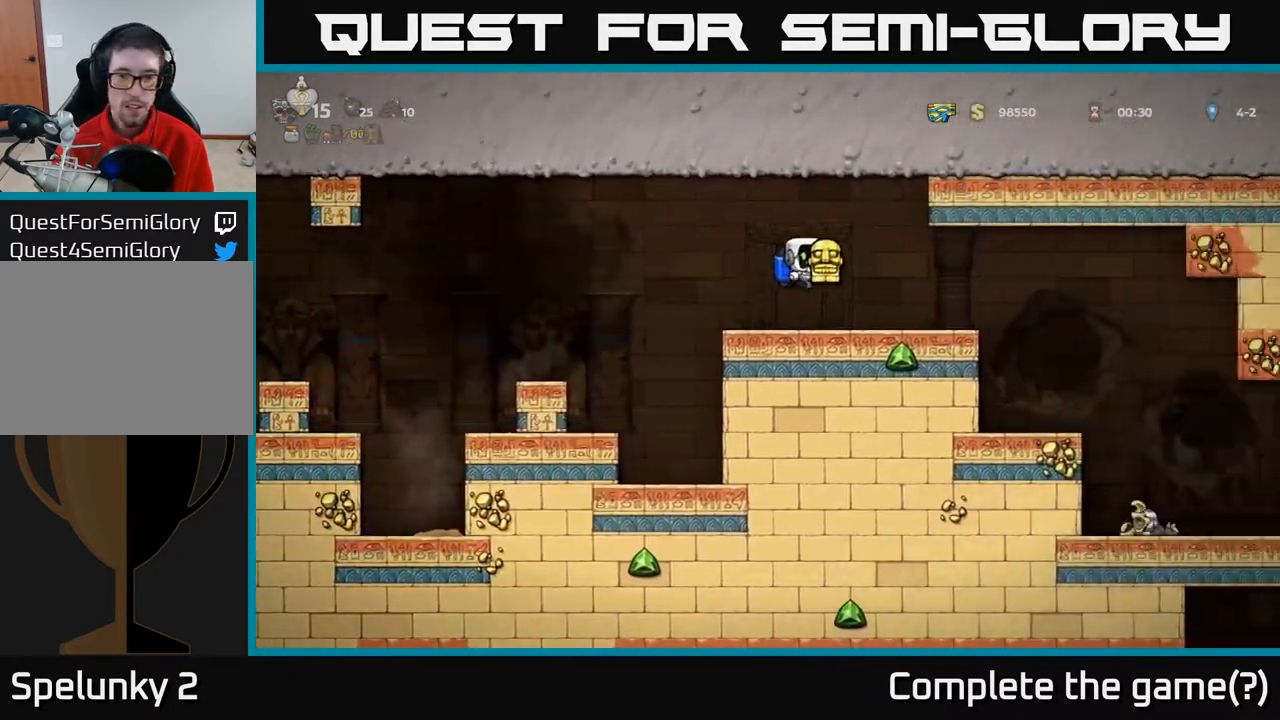
{"buttons": ["DPAD_RIGHT"], "left_stick": "center", "right_stick": "center", "events": []}
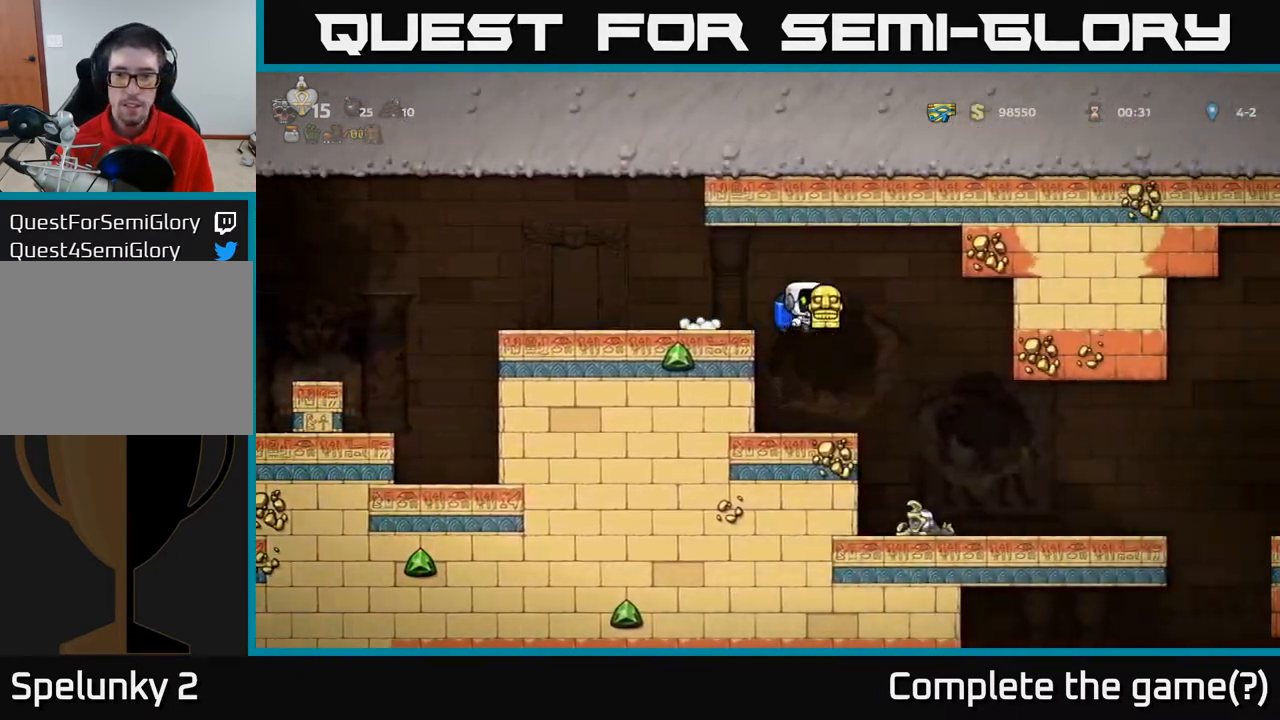
{"buttons": ["DPAD_RIGHT"], "left_stick": "center", "right_stick": "center", "events": []}
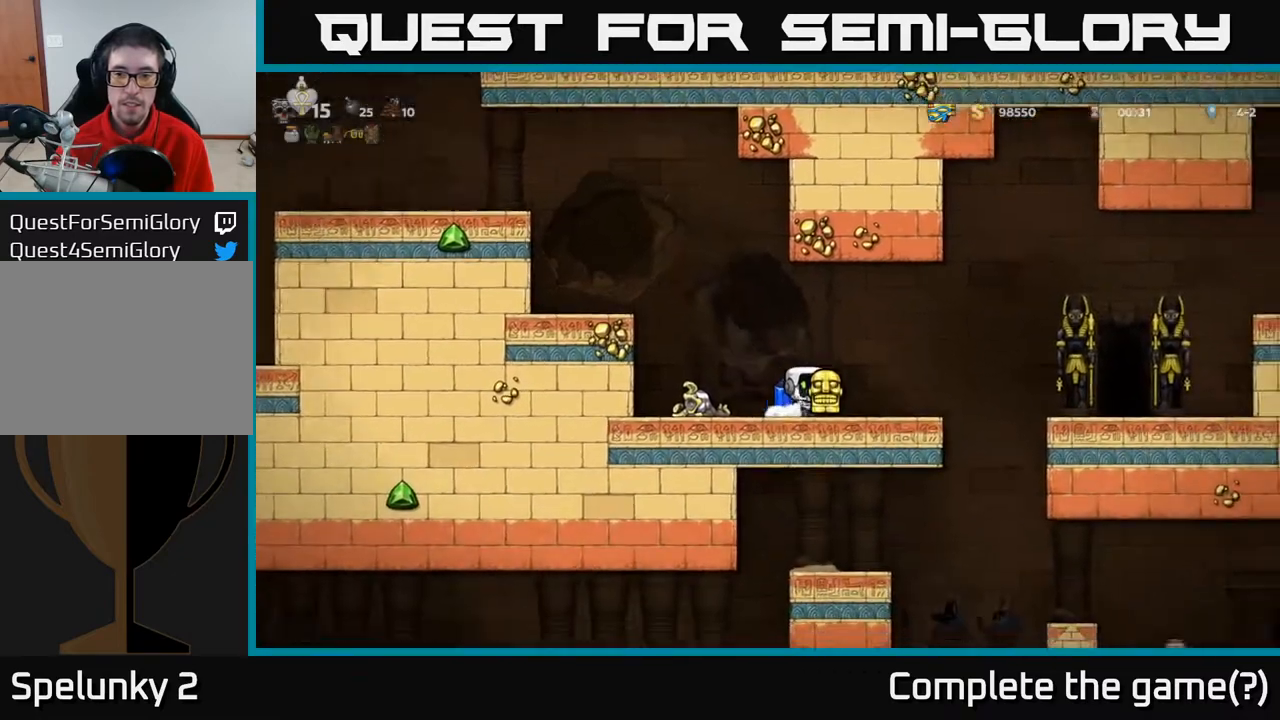
{"buttons": ["DPAD_RIGHT"], "left_stick": "center", "right_stick": "center", "events": [[167, "A", "down"], [283, "A", "up"]]}
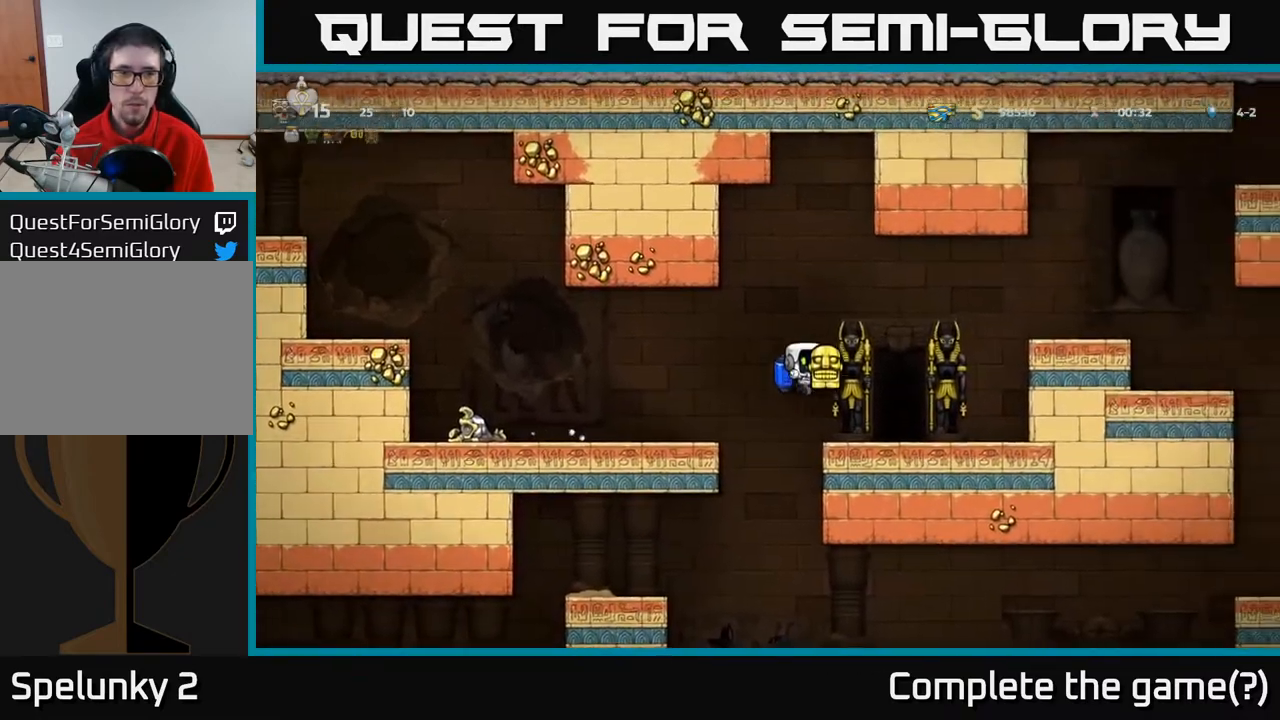
{"buttons": [], "left_stick": "center", "right_stick": "center", "events": [[300, "DPAD_RIGHT", "up"]]}
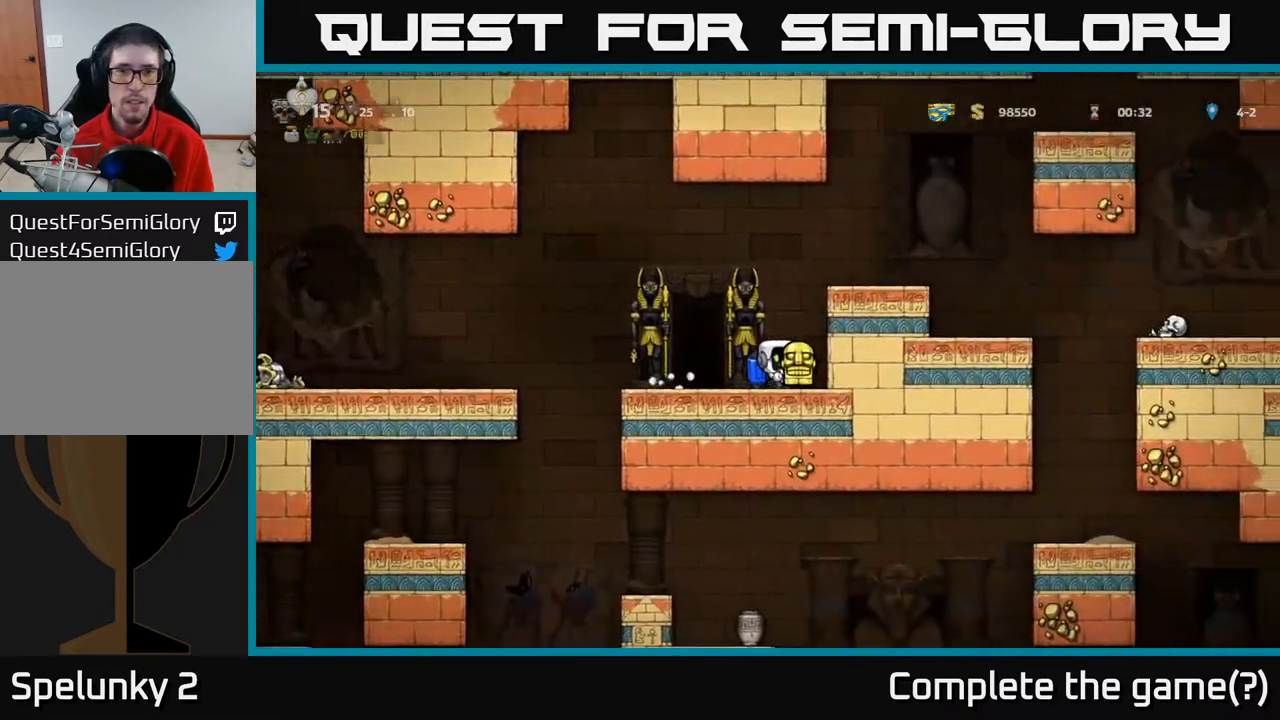
{"buttons": [], "left_stick": "center", "right_stick": "center", "events": [[83, "DPAD_LEFT", "down"], [233, "DPAD_LEFT", "up"]]}
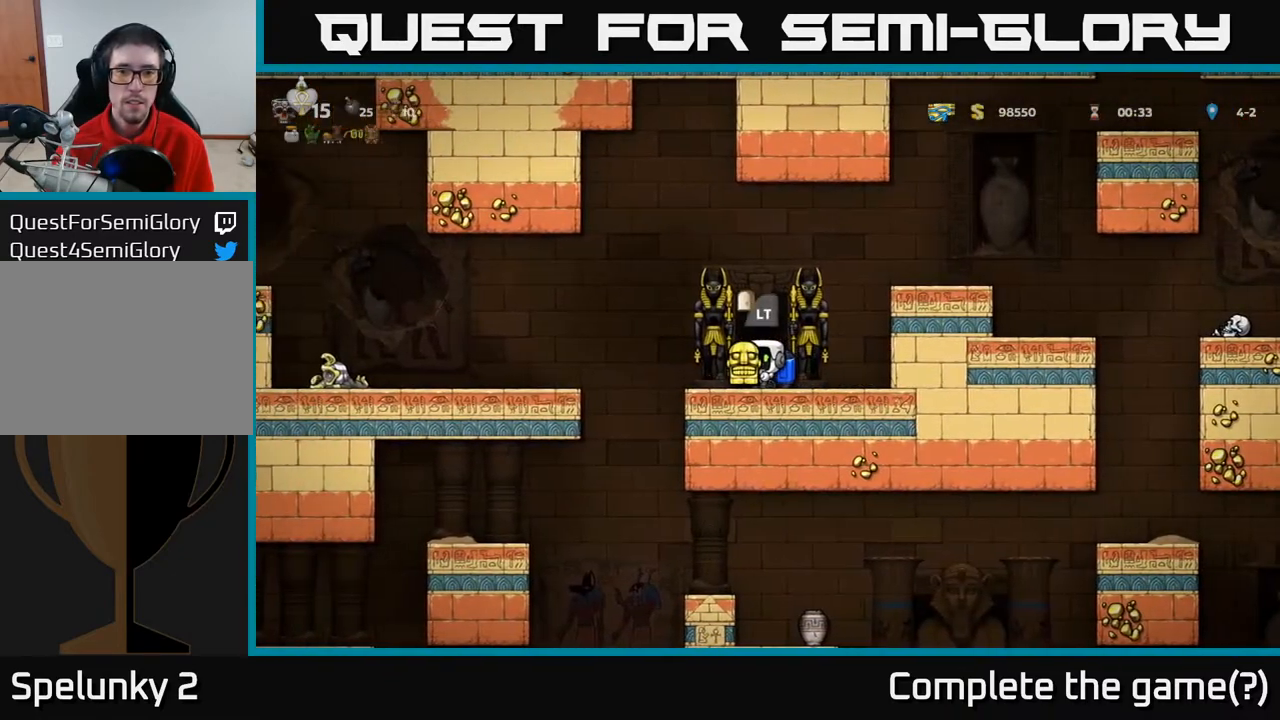
{"buttons": [], "left_stick": "center", "right_stick": "center", "events": []}
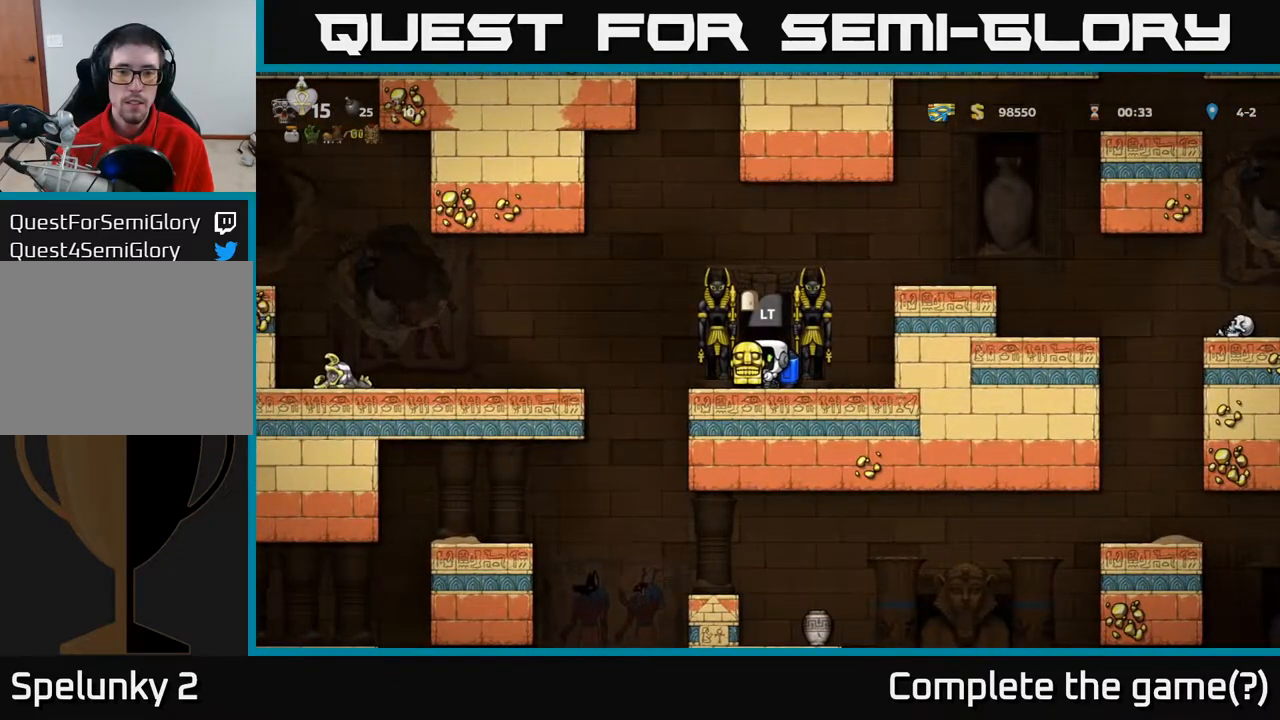
{"buttons": [], "left_stick": "center", "right_stick": "center", "events": [[33, "DPAD_LEFT", "down"], [150, "DPAD_LEFT", "up"], [233, "DPAD_RIGHT", "down"], [317, "DPAD_RIGHT", "up"]]}
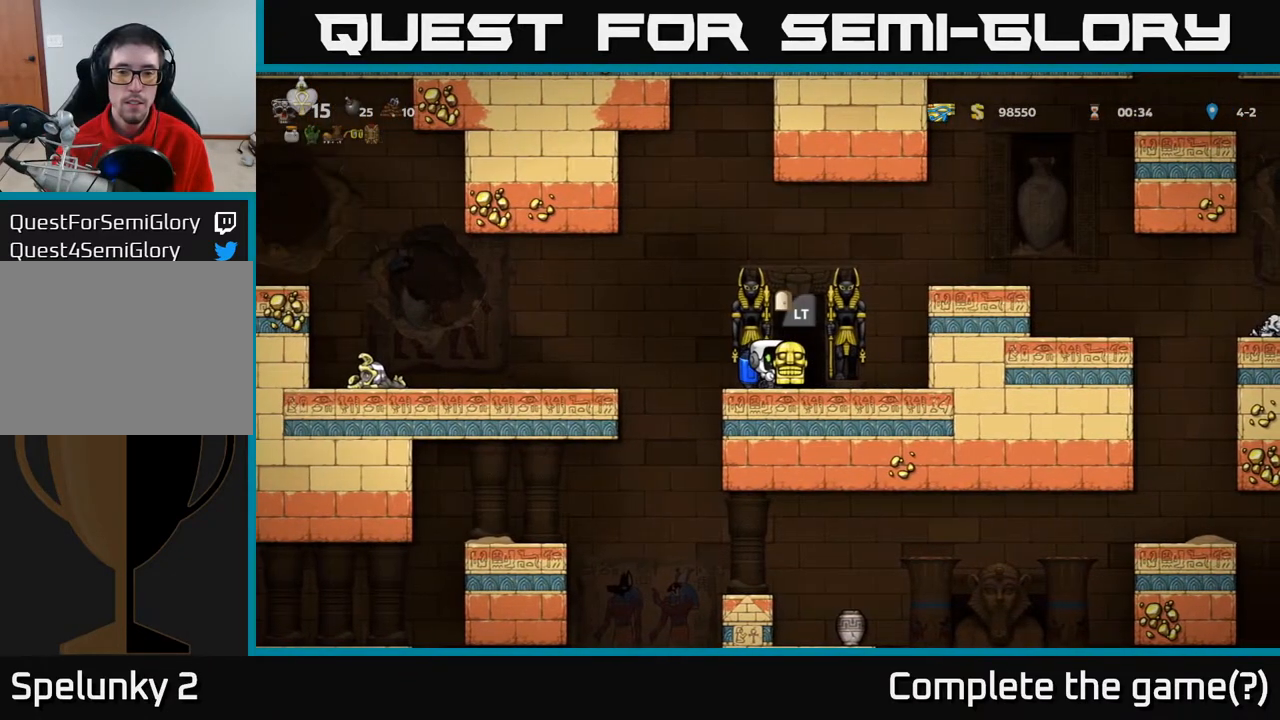
{"buttons": [], "left_stick": "center", "right_stick": "center", "events": [[150, "DPAD_RIGHT", "down"], [217, "DPAD_RIGHT", "up"]]}
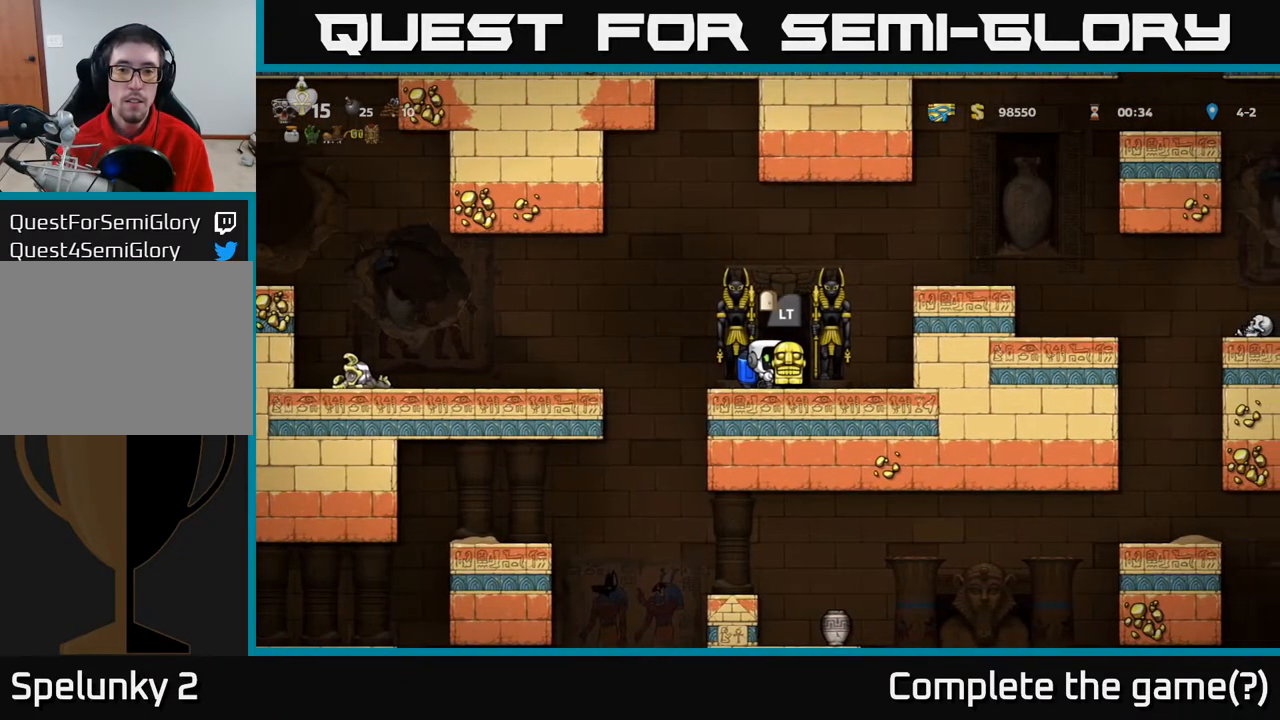
{"buttons": [], "left_stick": "center", "right_stick": "center", "events": []}
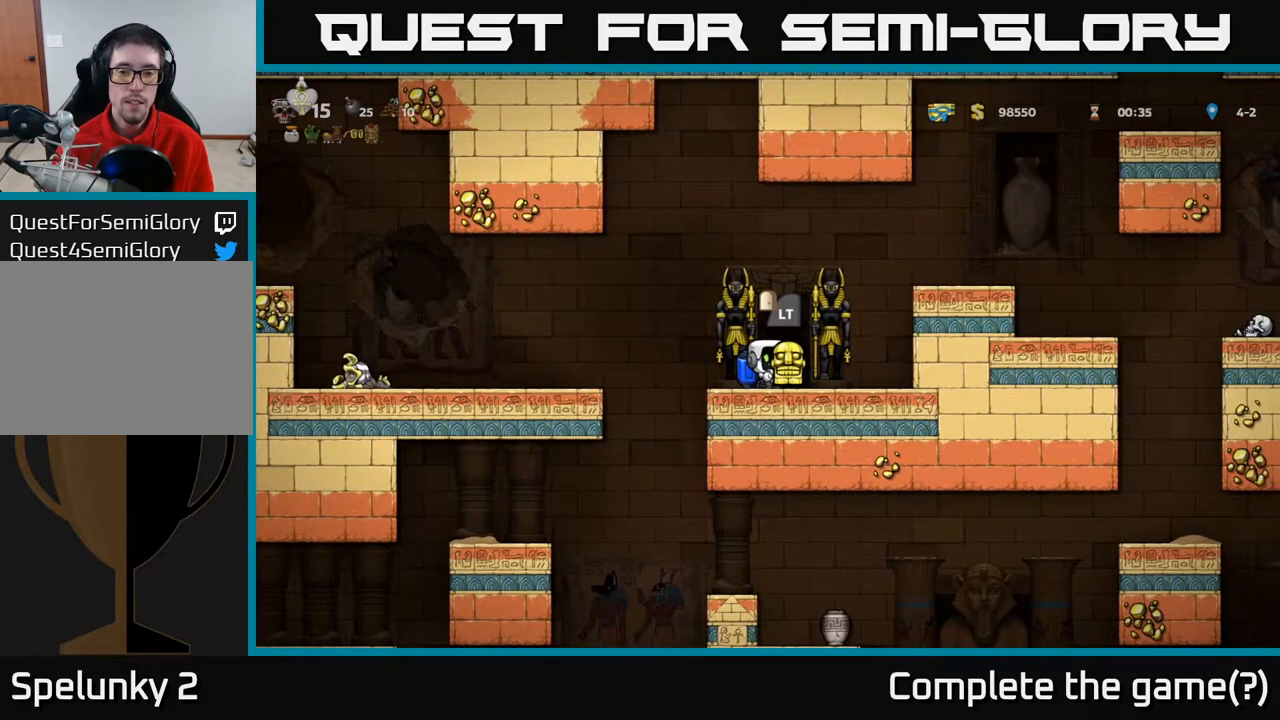
{"buttons": ["DPAD_LEFT"], "left_stick": "center", "right_stick": "center", "events": [[417, "DPAD_LEFT", "down"]]}
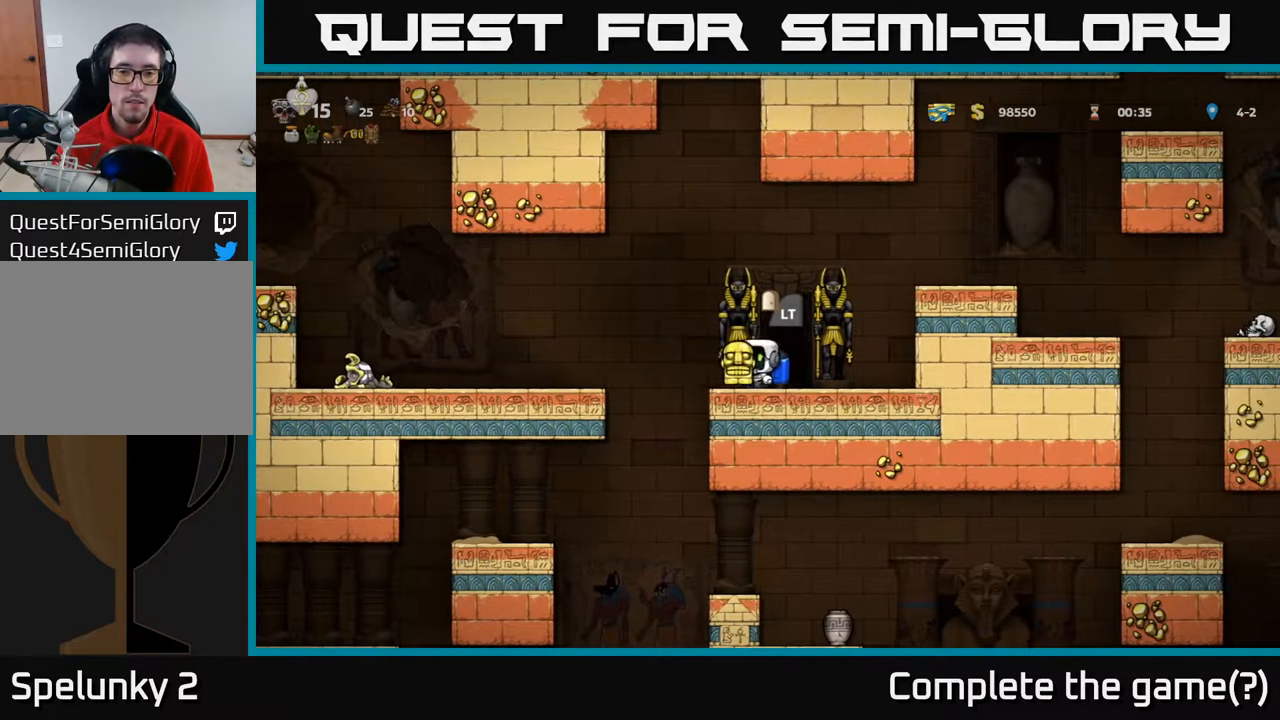
{"buttons": ["X", "DPAD_DOWN"], "left_stick": "center", "right_stick": "center", "events": [[50, "DPAD_LEFT", "up"], [83, "DPAD_RIGHT", "down"], [167, "DPAD_RIGHT", "up"], [367, "DPAD_DOWN", "down"], [450, "X", "down"]]}
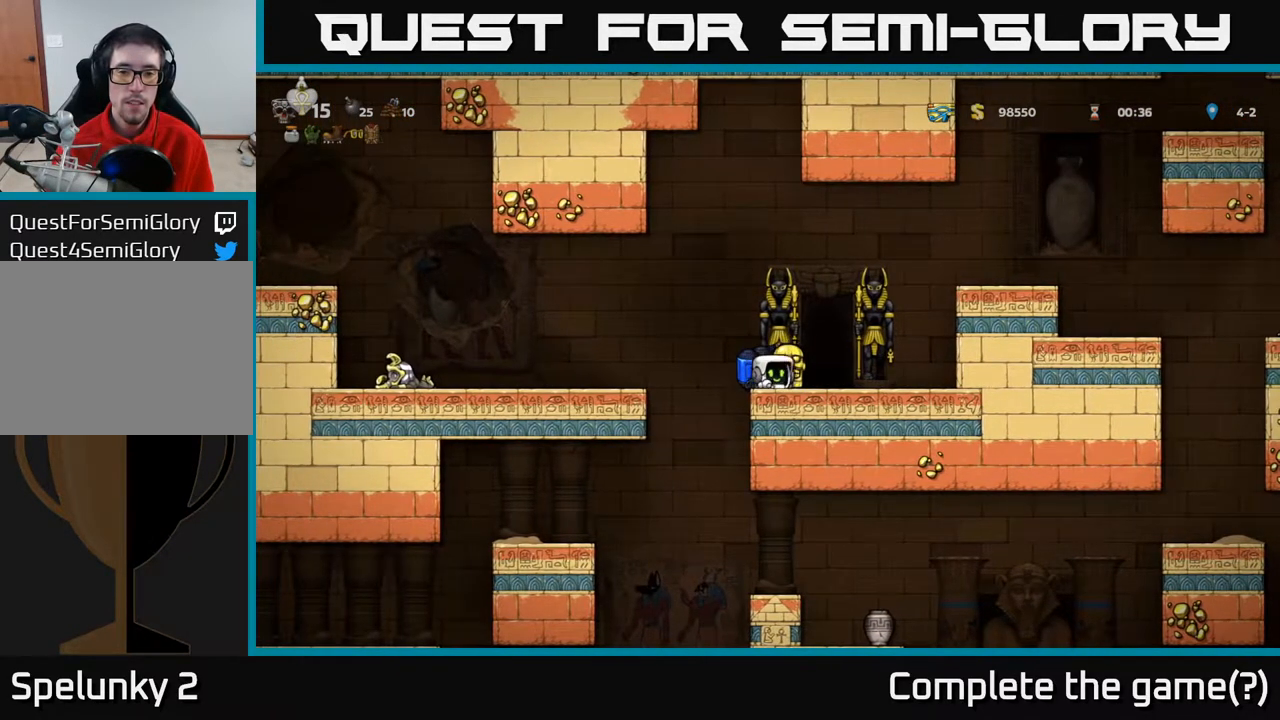
{"buttons": [], "left_stick": "center", "right_stick": "center", "events": [[50, "DPAD_DOWN", "up"], [83, "X", "up"], [150, "DPAD_RIGHT", "down"], [250, "DPAD_RIGHT", "up"]]}
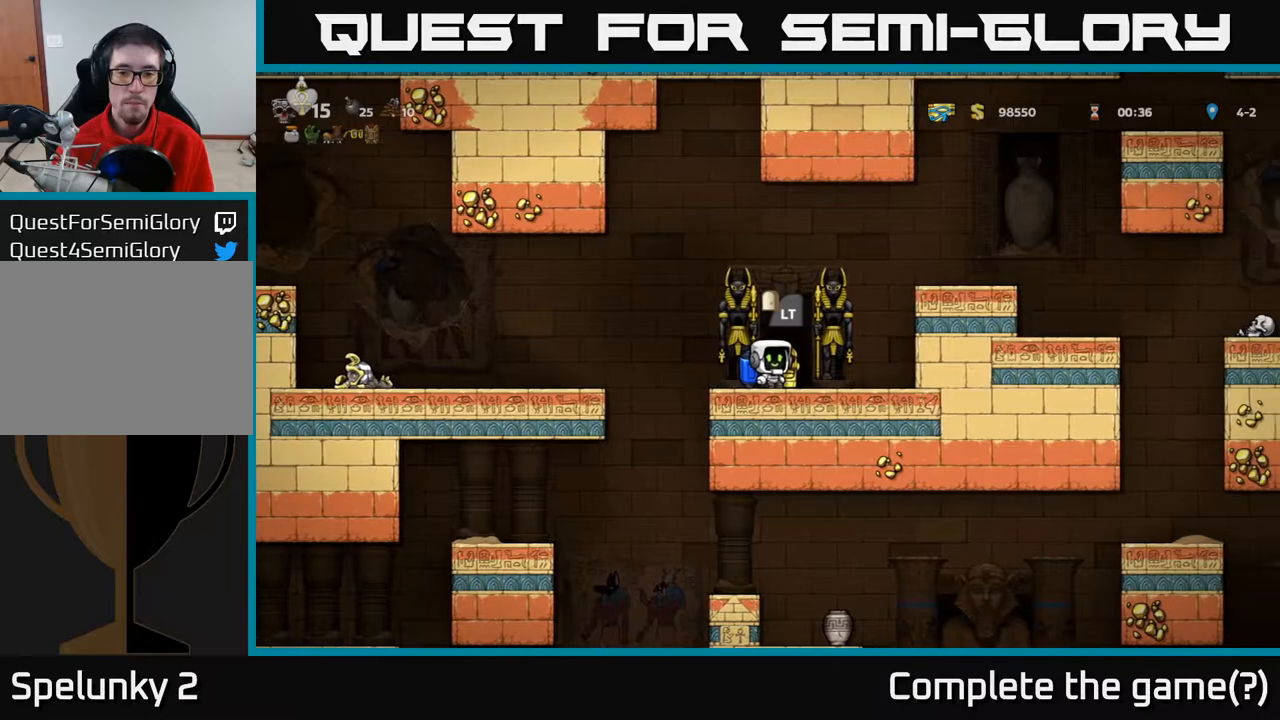
{"buttons": [], "left_stick": "center", "right_stick": "center", "events": [[183, "DPAD_DOWN", "down"], [250, "X", "down"], [333, "DPAD_DOWN", "up"], [350, "X", "up"], [417, "DPAD_RIGHT", "down"], [467, "DPAD_RIGHT", "up"]]}
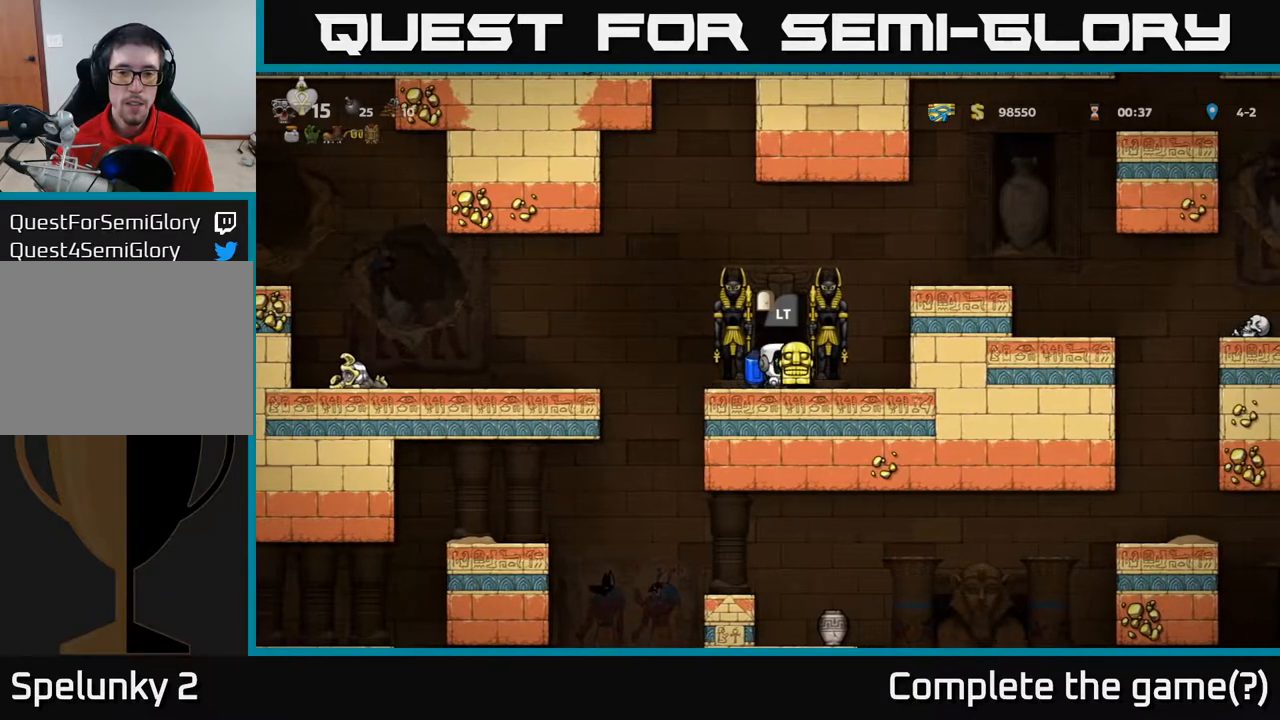
{"buttons": [], "left_stick": "center", "right_stick": "center", "events": []}
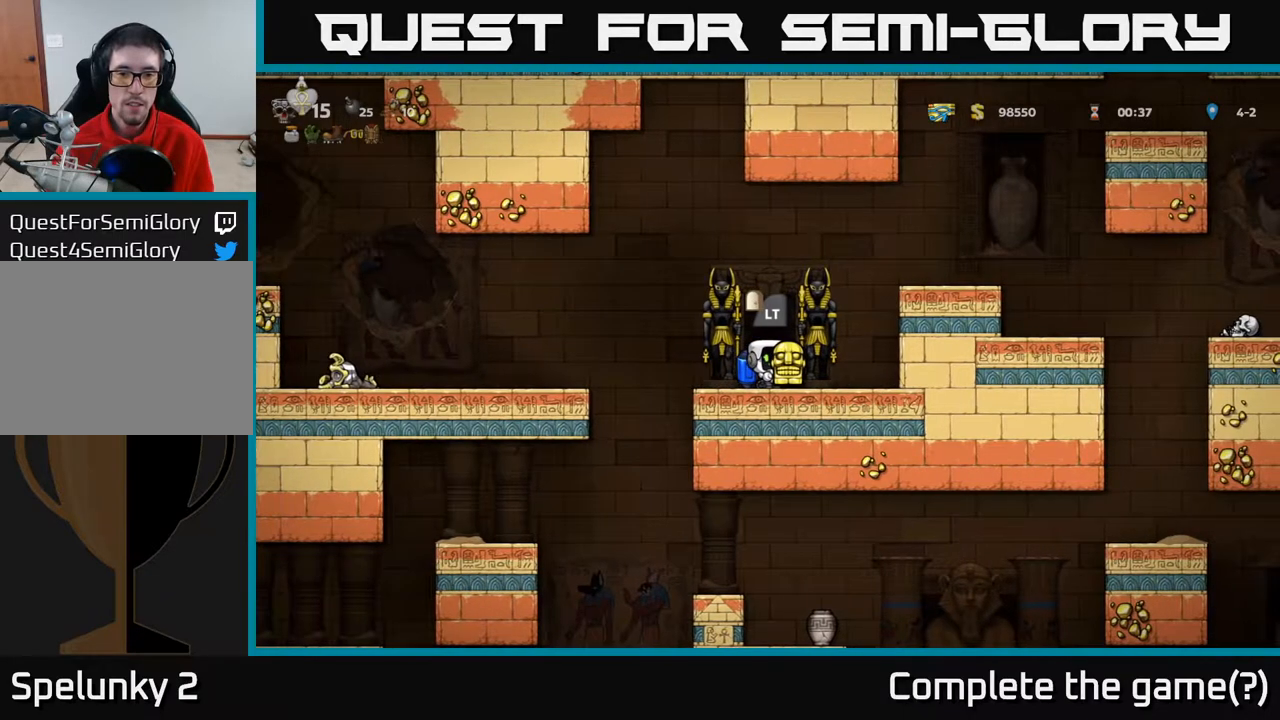
{"buttons": ["DPAD_LEFT"], "left_stick": "center", "right_stick": "center", "events": [[450, "DPAD_LEFT", "down"]]}
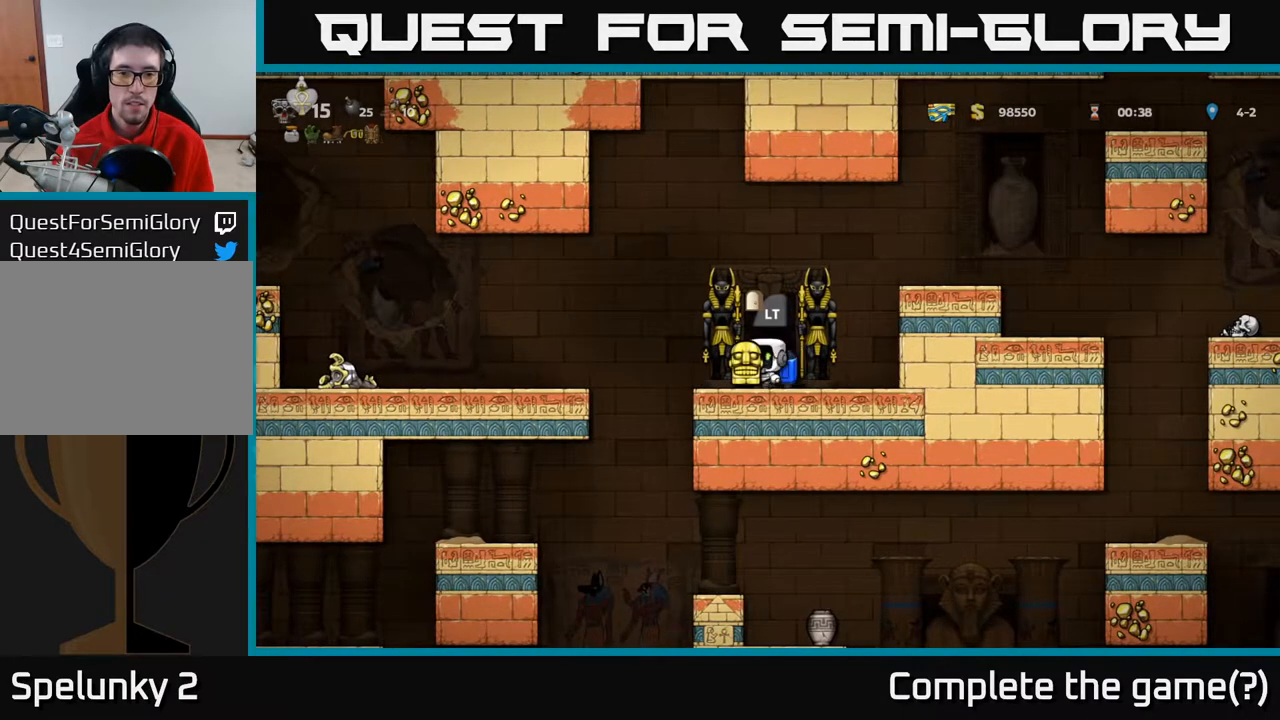
{"buttons": ["DPAD_LEFT"], "left_stick": "center", "right_stick": "center", "events": []}
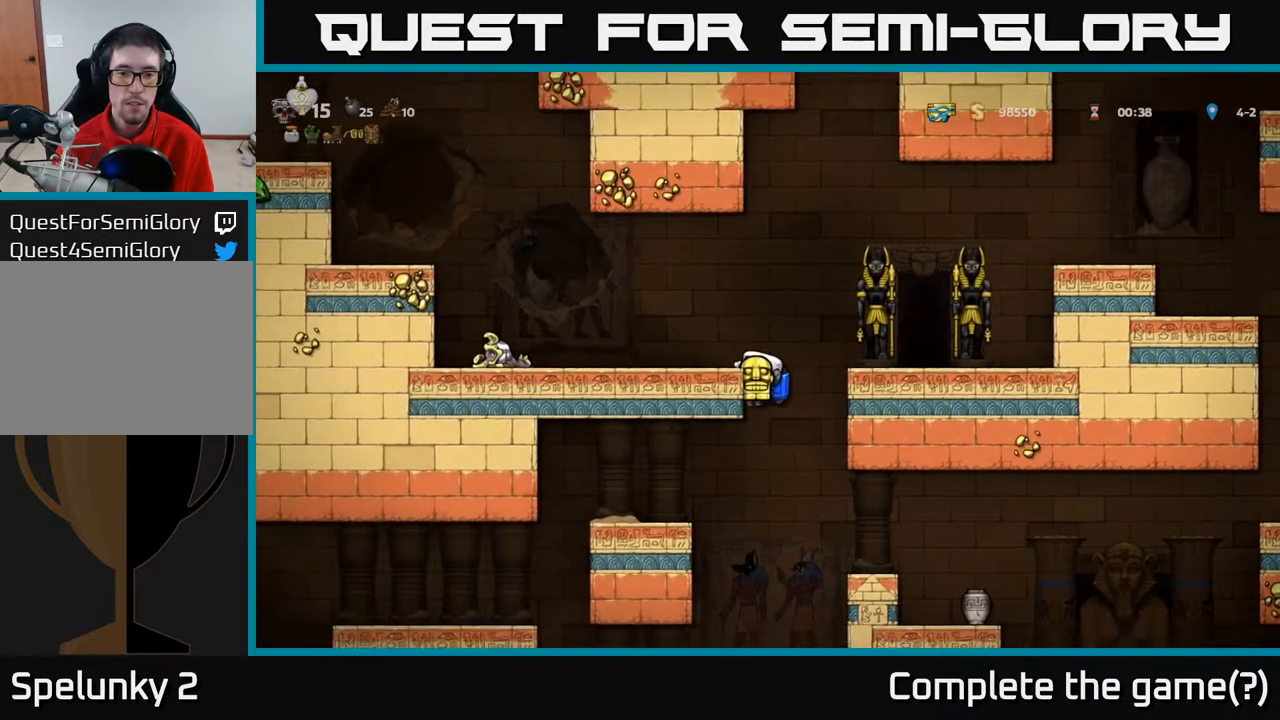
{"buttons": ["DPAD_DOWN"], "left_stick": "center", "right_stick": "center", "events": [[33, "DPAD_DOWN", "down"], [83, "DPAD_LEFT", "up"]]}
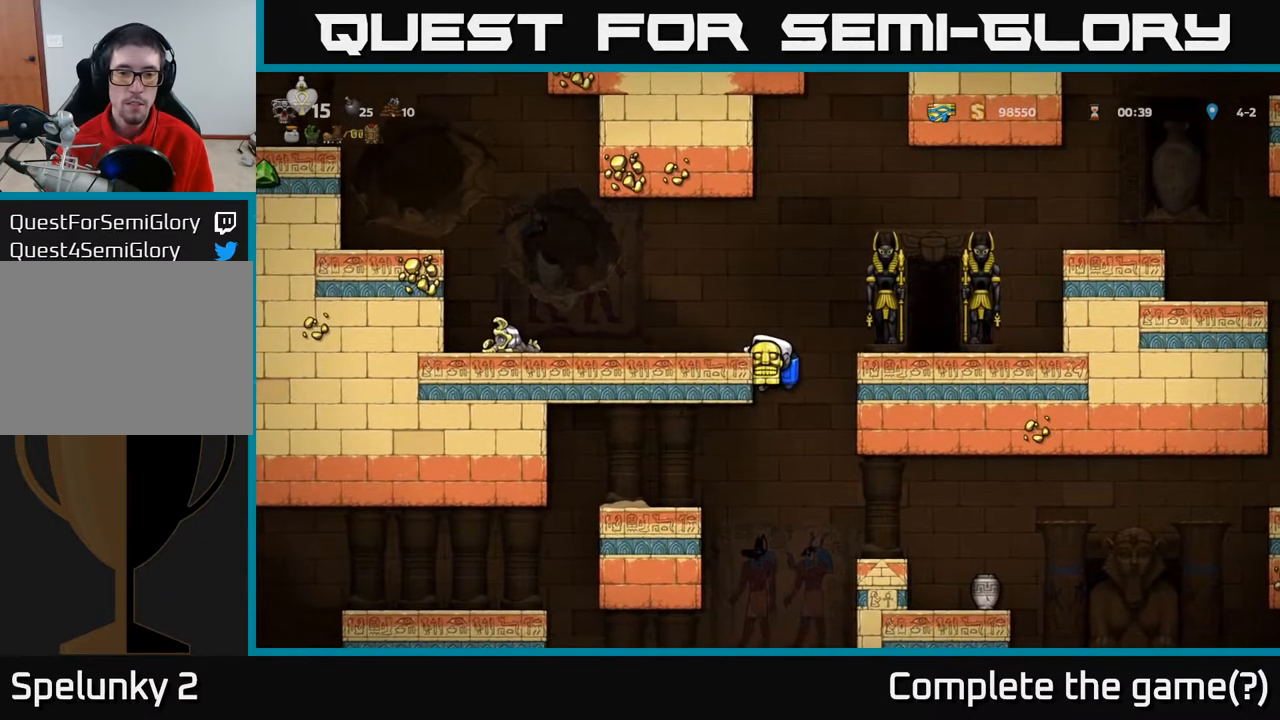
{"buttons": ["DPAD_DOWN"], "left_stick": "center", "right_stick": "center", "events": []}
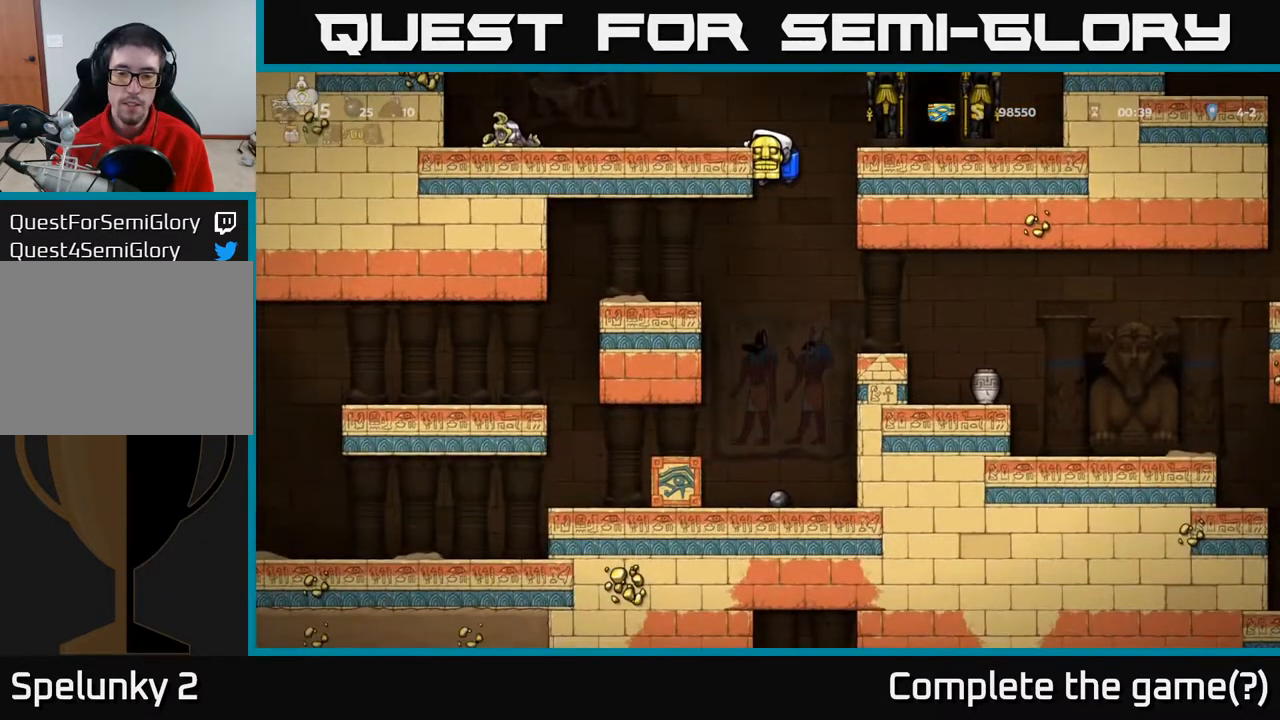
{"buttons": ["A", "DPAD_LEFT"], "left_stick": "center", "right_stick": "center", "events": [[150, "A", "down"], [233, "A", "up"], [267, "DPAD_DOWN", "up"], [450, "DPAD_LEFT", "down"], [483, "A", "down"]]}
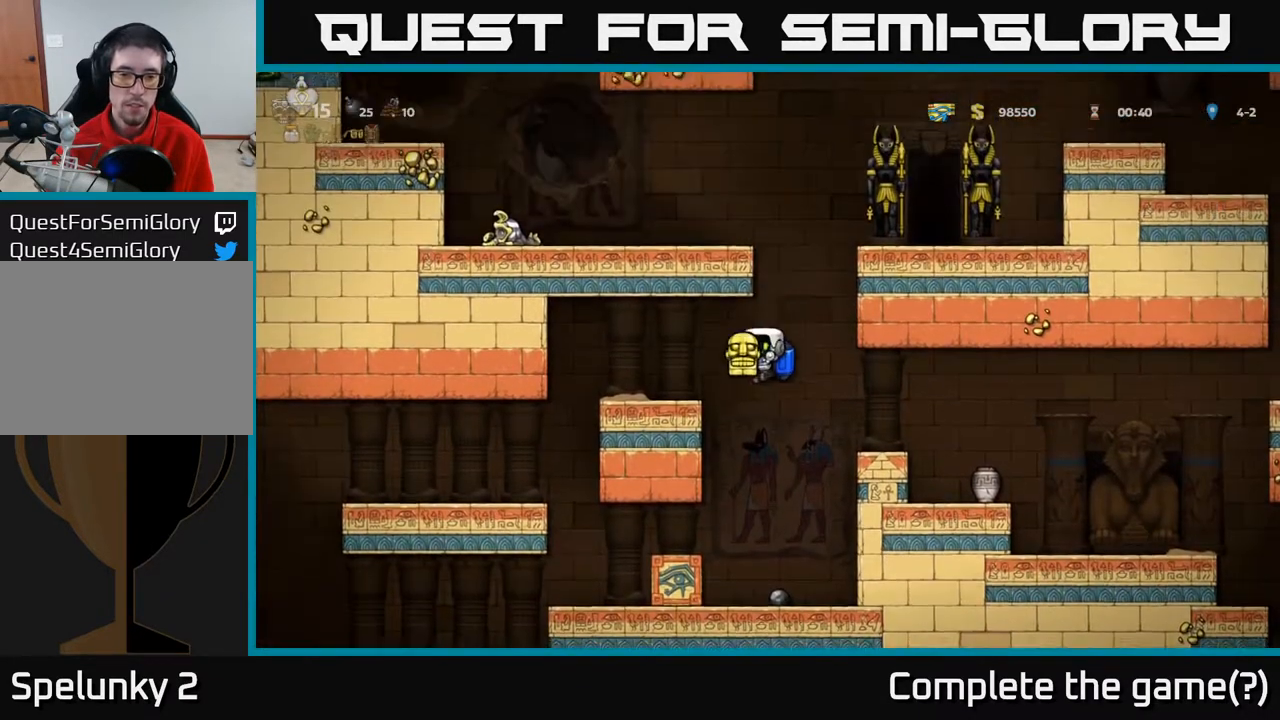
{"buttons": [], "left_stick": "center", "right_stick": "center", "events": [[100, "A", "up"], [167, "DPAD_LEFT", "up"]]}
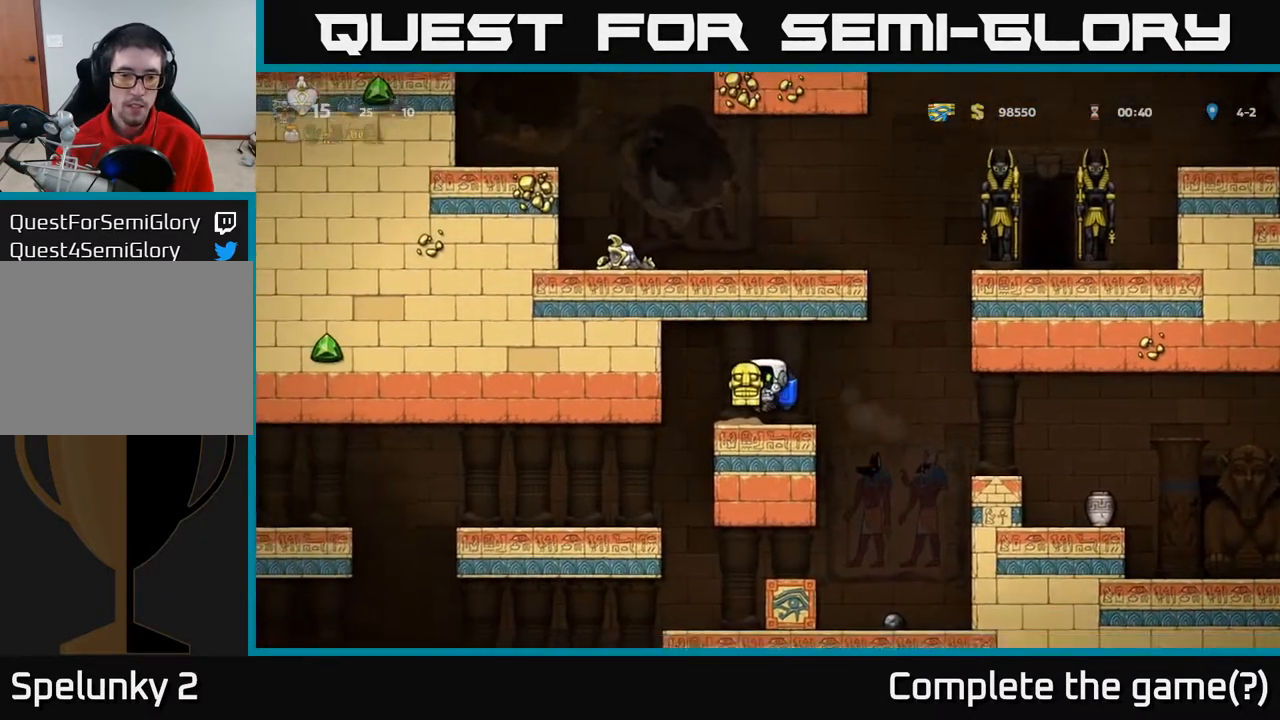
{"buttons": ["DPAD_LEFT"], "left_stick": "center", "right_stick": "center", "events": [[67, "DPAD_LEFT", "down"], [267, "DPAD_LEFT", "up"], [467, "DPAD_LEFT", "down"]]}
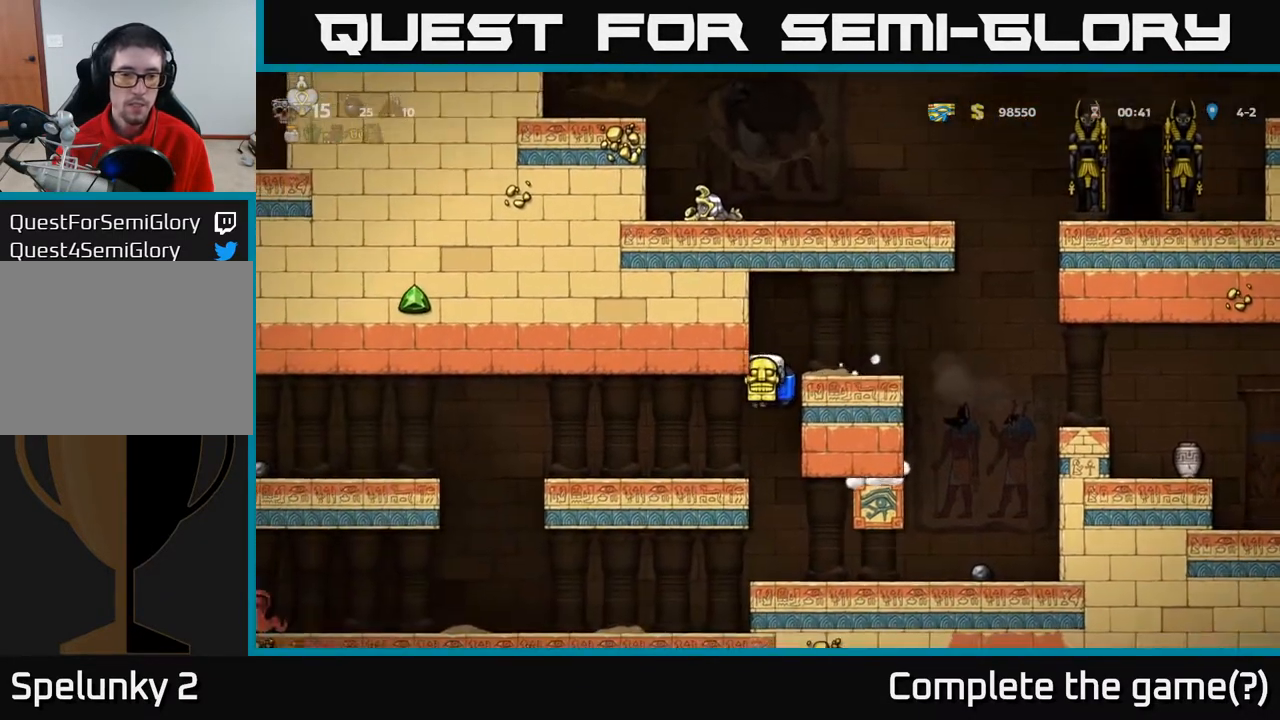
{"buttons": [], "left_stick": "center", "right_stick": "center", "events": [[283, "DPAD_LEFT", "up"]]}
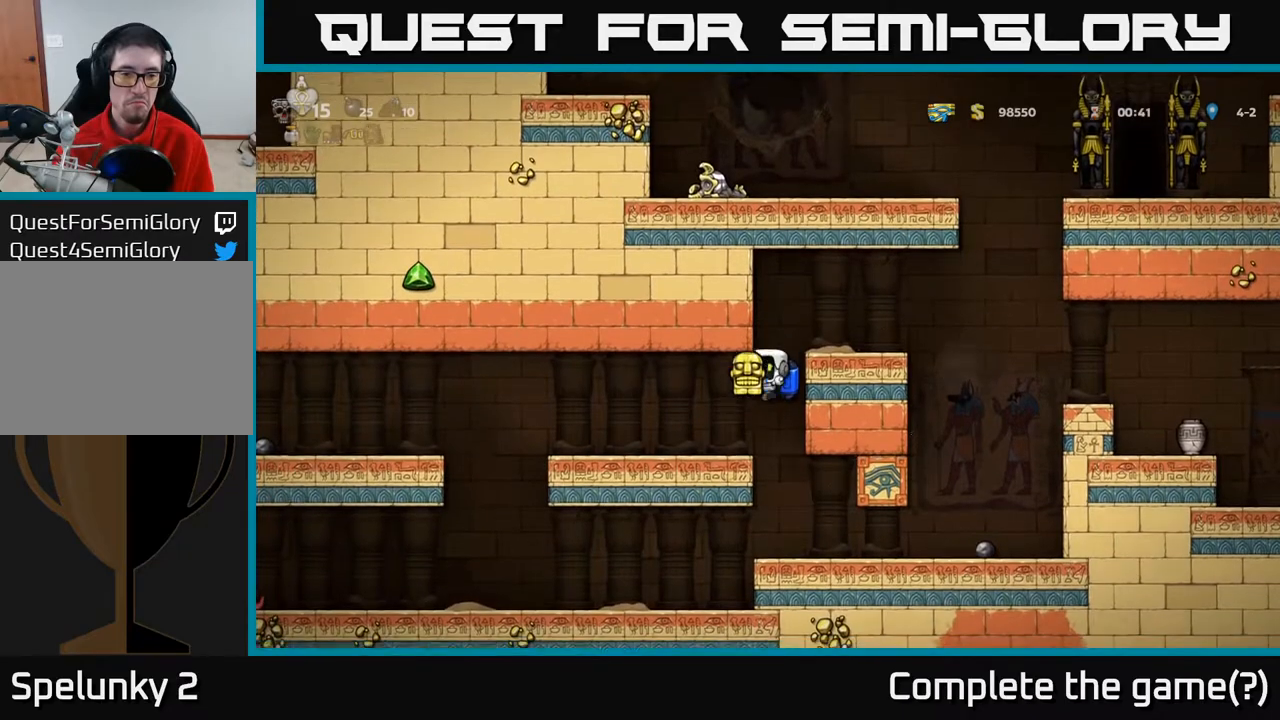
{"buttons": [], "left_stick": "center", "right_stick": "center", "events": [[33, "DPAD_LEFT", "down"], [350, "DPAD_LEFT", "up"]]}
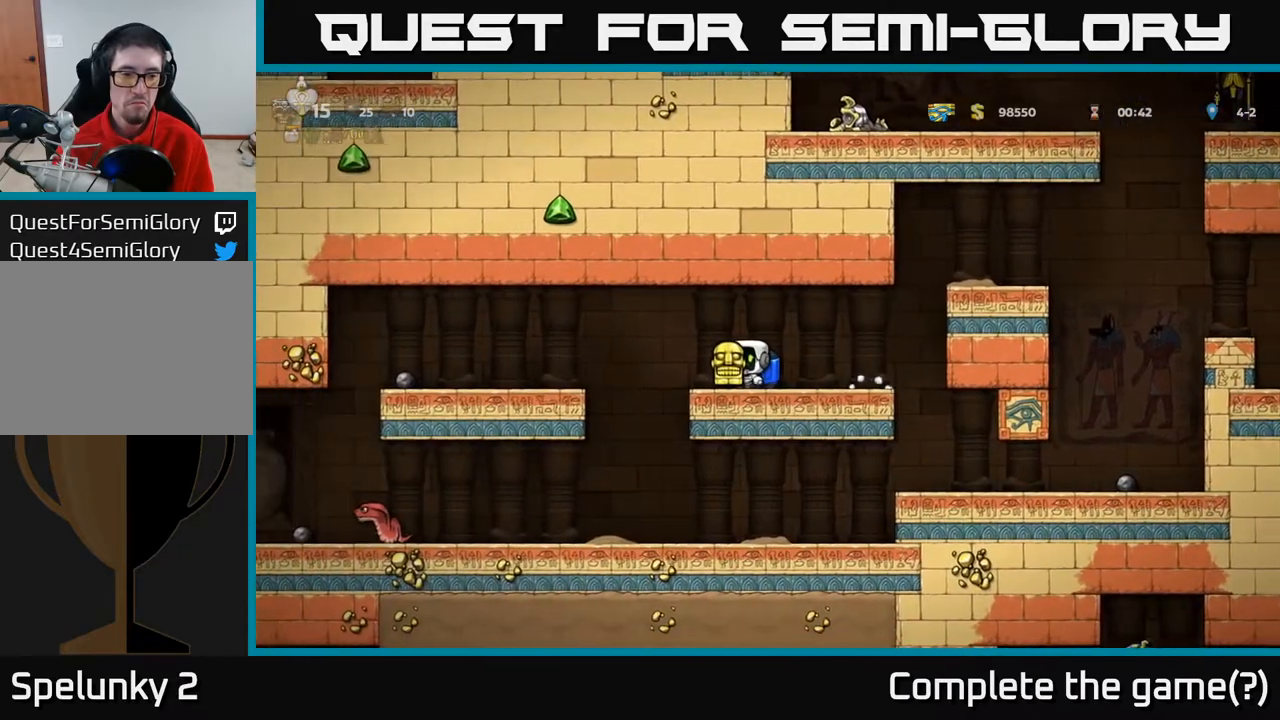
{"buttons": ["DPAD_LEFT"], "left_stick": "center", "right_stick": "center", "events": [[117, "DPAD_LEFT", "down"], [250, "A", "down"], [333, "A", "up"]]}
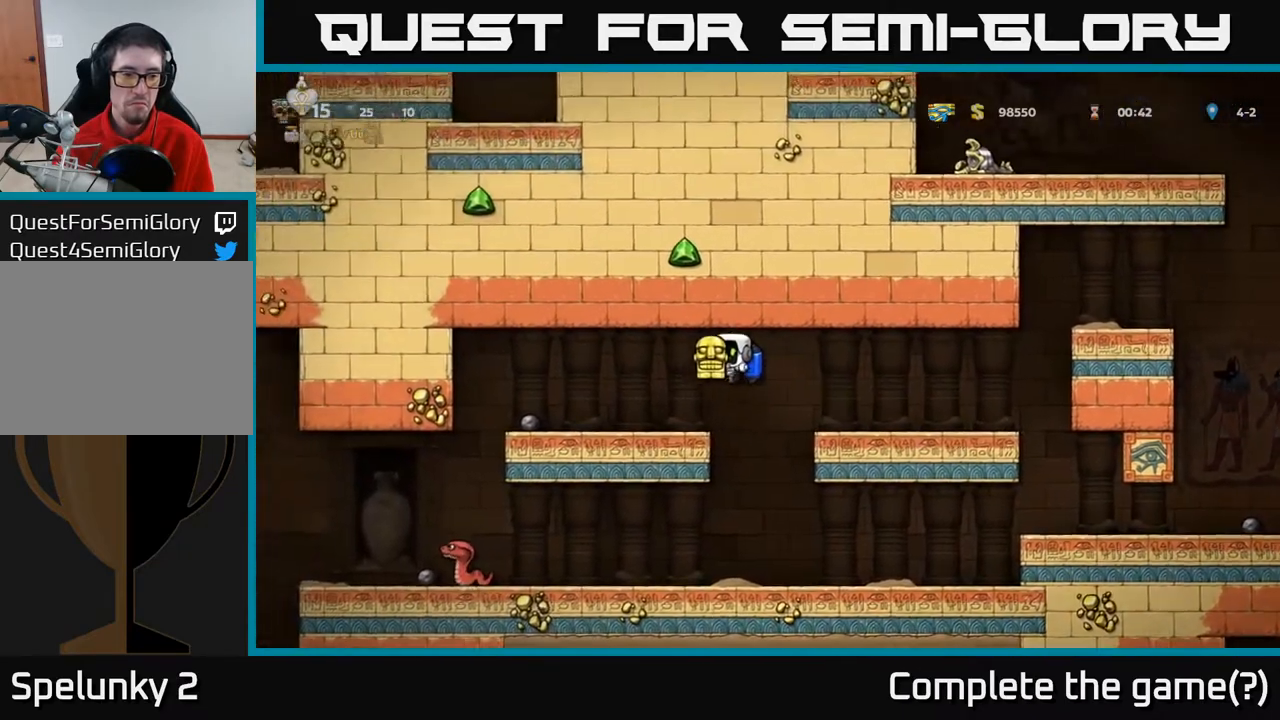
{"buttons": ["DPAD_LEFT"], "left_stick": "center", "right_stick": "center", "events": []}
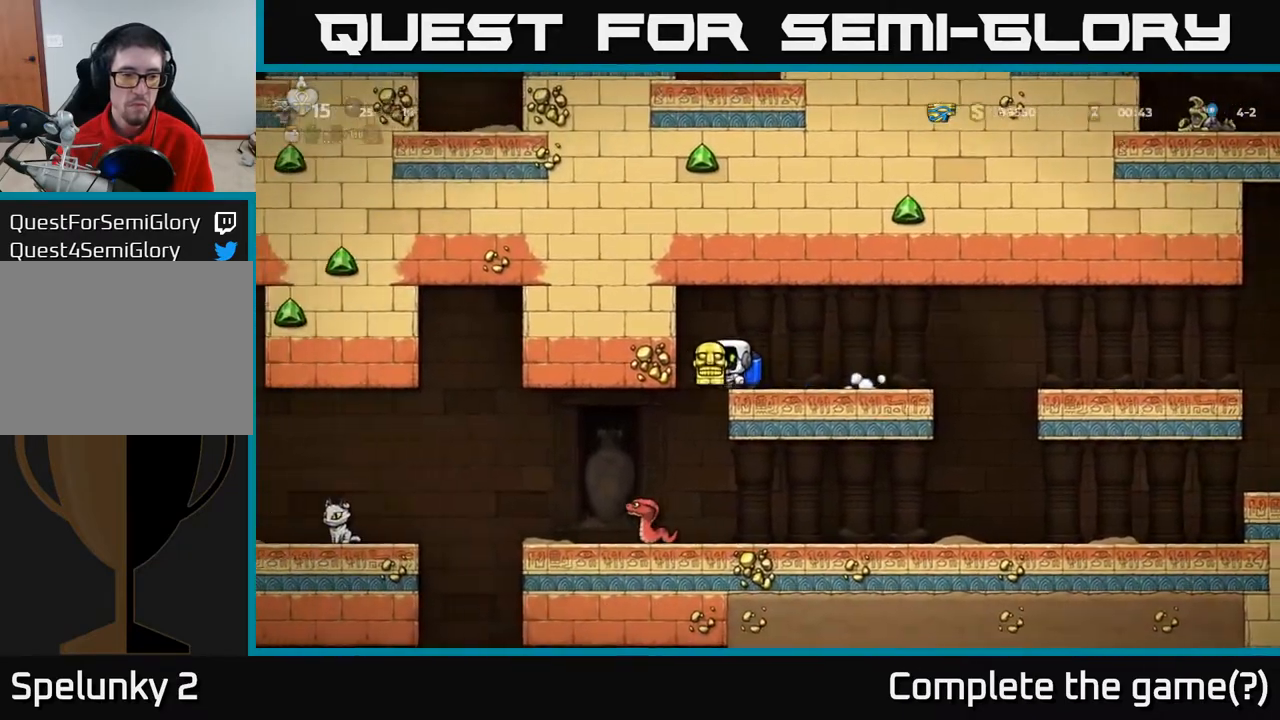
{"buttons": ["A", "DPAD_LEFT"], "left_stick": "center", "right_stick": "center", "events": [[33, "DPAD_LEFT", "up"], [367, "A", "down"], [367, "DPAD_LEFT", "down"]]}
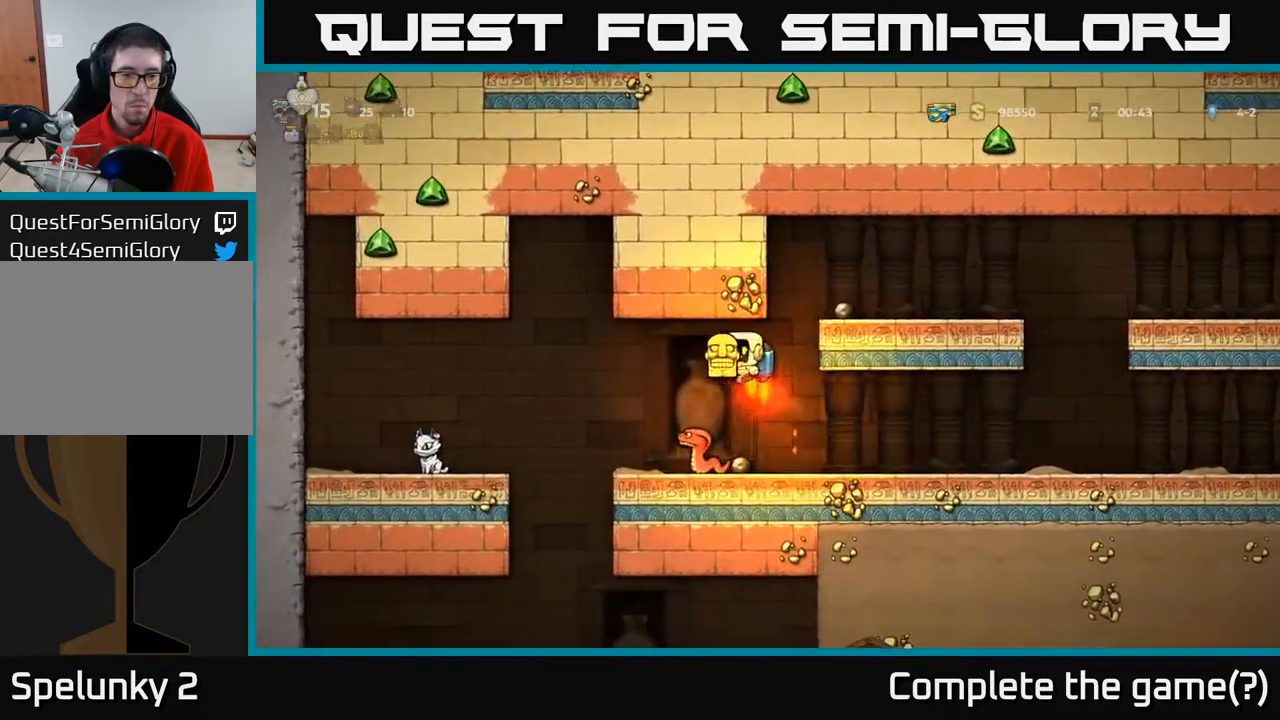
{"buttons": ["DPAD_RIGHT"], "left_stick": "center", "right_stick": "center", "events": [[17, "A", "up"], [17, "DPAD_LEFT", "up"], [317, "DPAD_LEFT", "down"], [367, "DPAD_LEFT", "up"], [500, "DPAD_RIGHT", "down"]]}
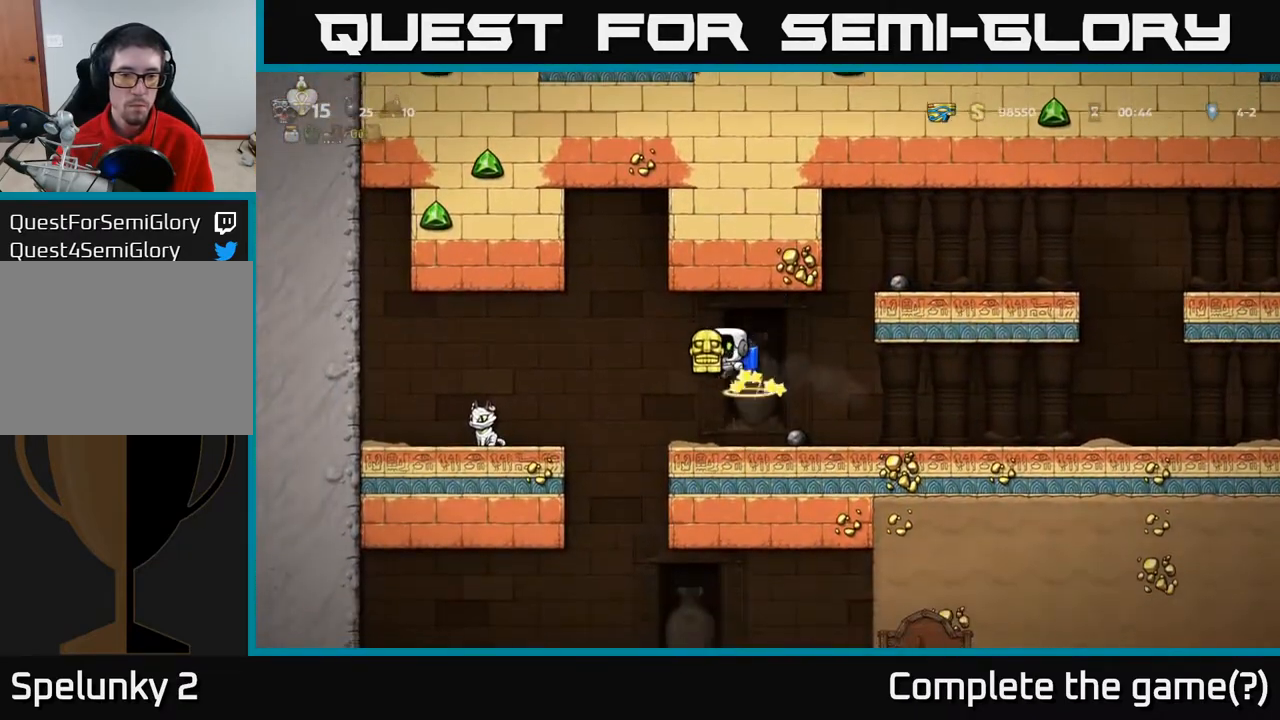
{"buttons": ["DPAD_RIGHT"], "left_stick": "center", "right_stick": "center", "events": [[67, "DPAD_RIGHT", "up"], [400, "DPAD_RIGHT", "down"]]}